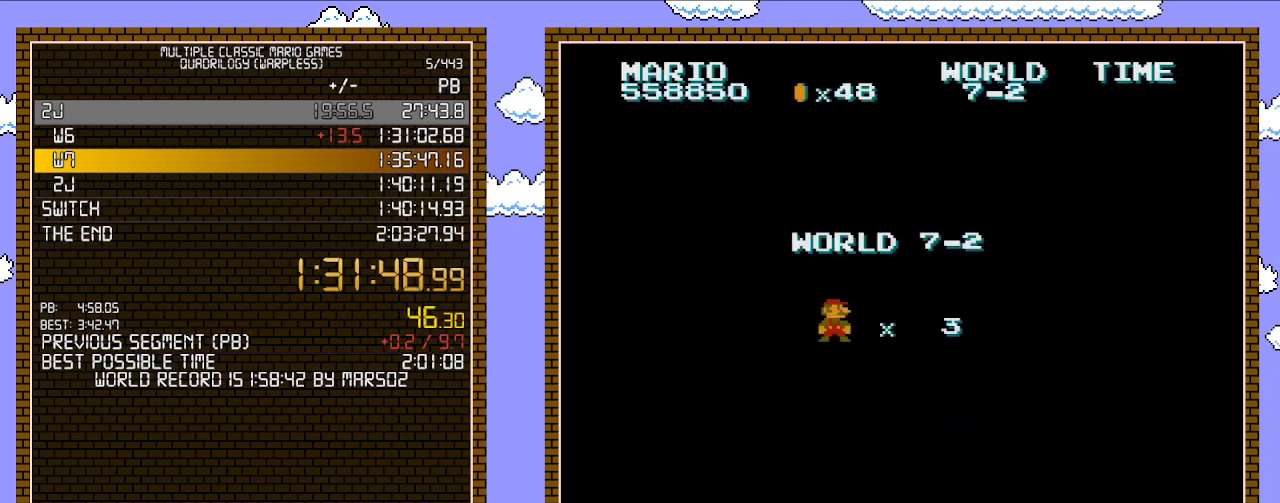
Gameplay with a controller (Nintendo layout); each line is a JSON object with the inputs held at the frame after it. "events" lists button and stick changes between this image and that frame as [ms after this image, input, new state], when the widget could be followed in between. Not read: L3 R3.
{"buttons": ["DPAD_RIGHT"], "events": [[283, "DPAD_RIGHT", "down"]]}
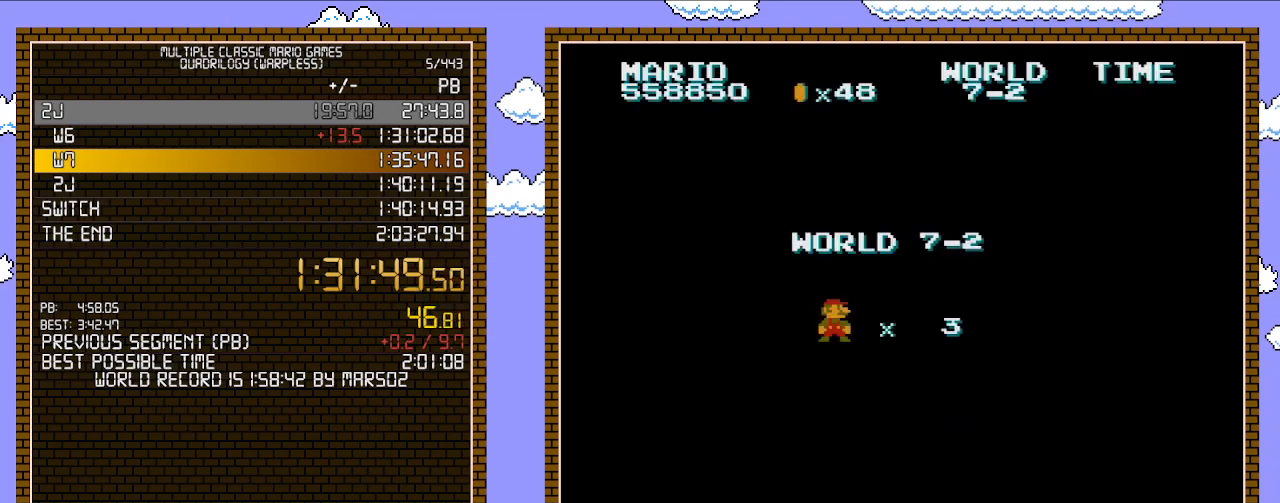
{"buttons": ["B", "DPAD_RIGHT"], "events": [[167, "B", "down"]]}
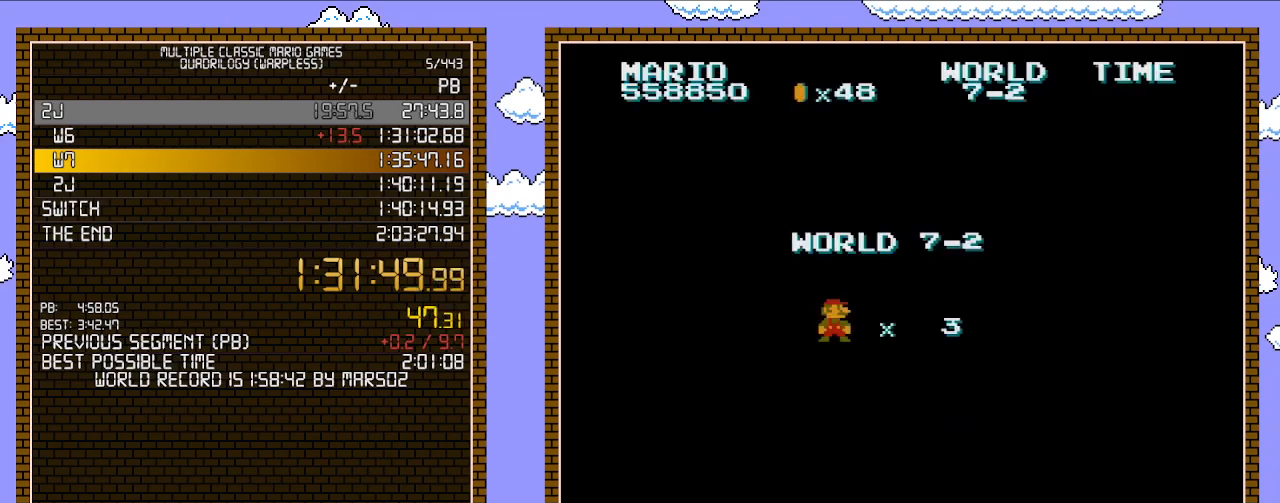
{"buttons": ["B", "DPAD_RIGHT"], "events": []}
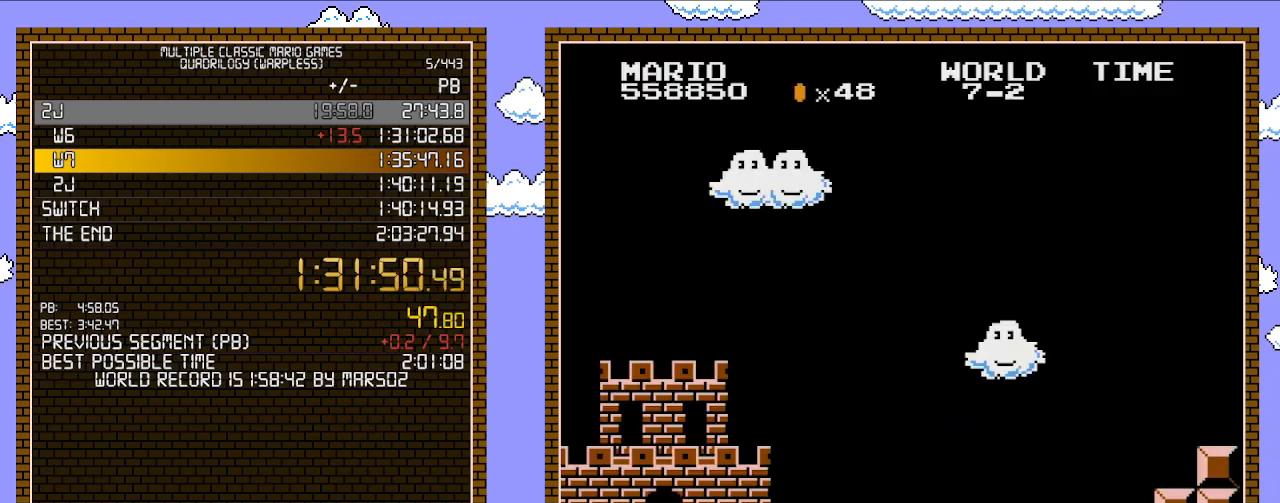
{"buttons": ["B", "DPAD_RIGHT"], "events": []}
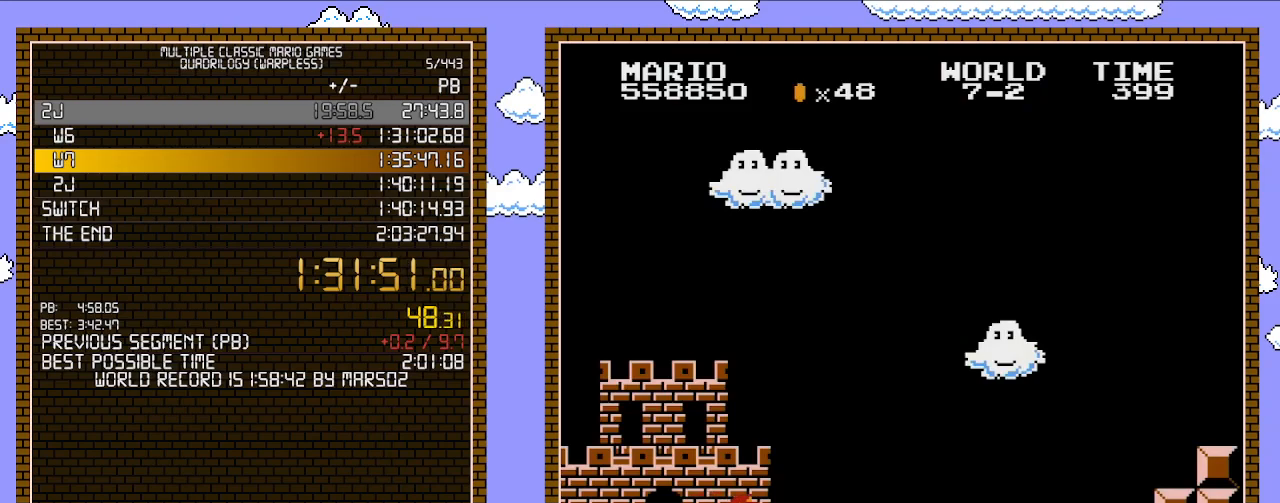
{"buttons": ["B", "DPAD_RIGHT"], "events": []}
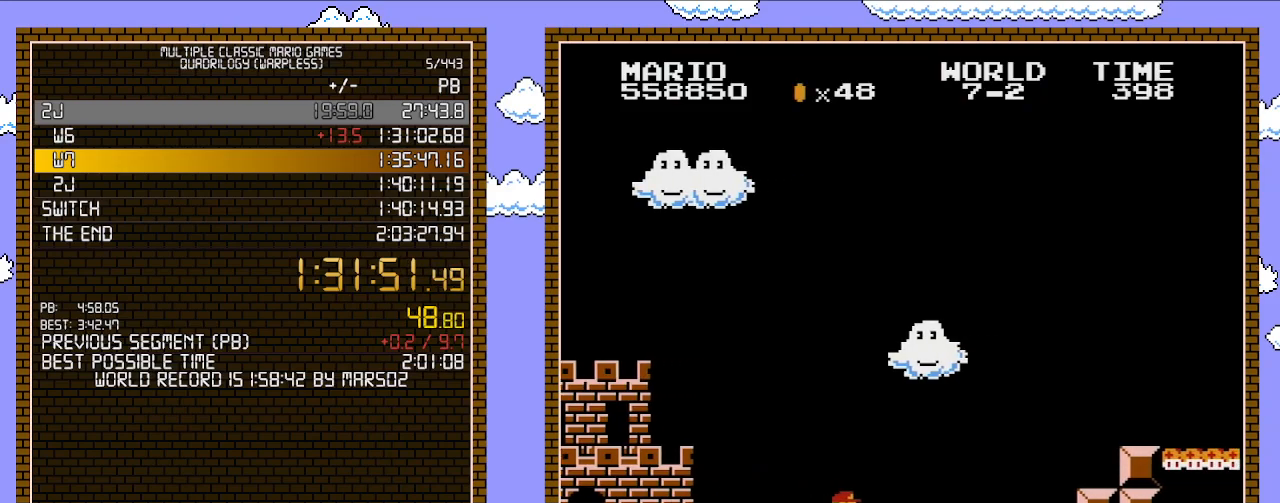
{"buttons": ["B", "DPAD_RIGHT"], "events": []}
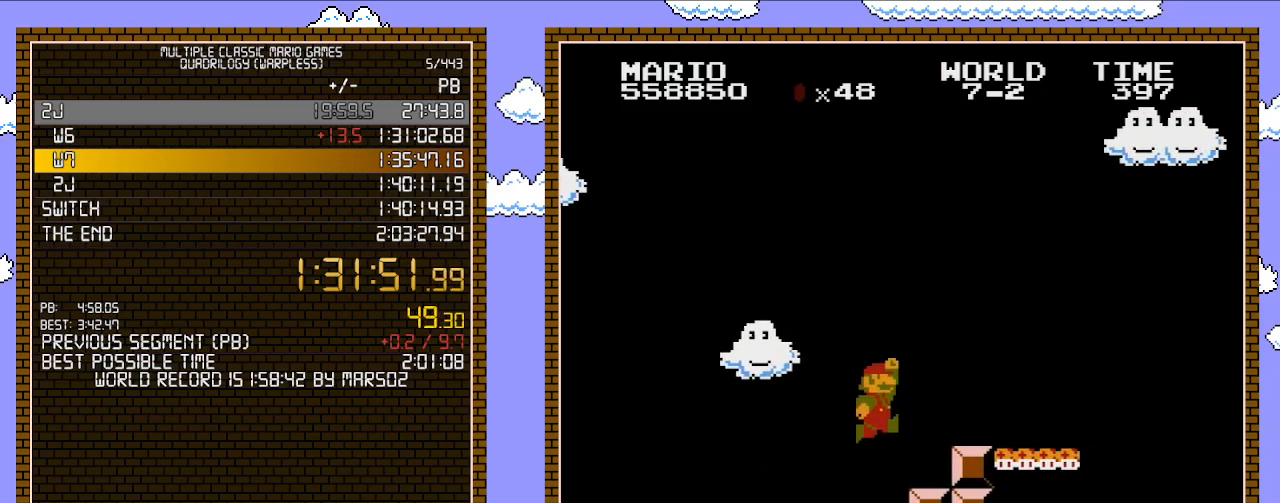
{"buttons": ["B", "DPAD_LEFT"], "events": [[67, "A", "down"], [167, "DPAD_RIGHT", "up"], [350, "DPAD_LEFT", "down"], [483, "A", "up"]]}
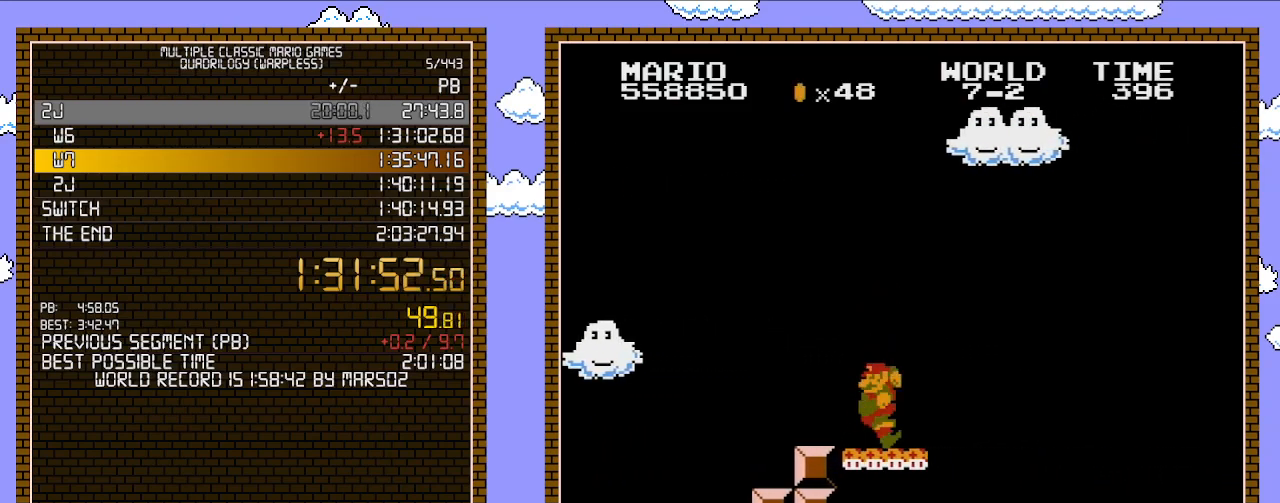
{"buttons": ["B"], "events": [[317, "DPAD_LEFT", "up"]]}
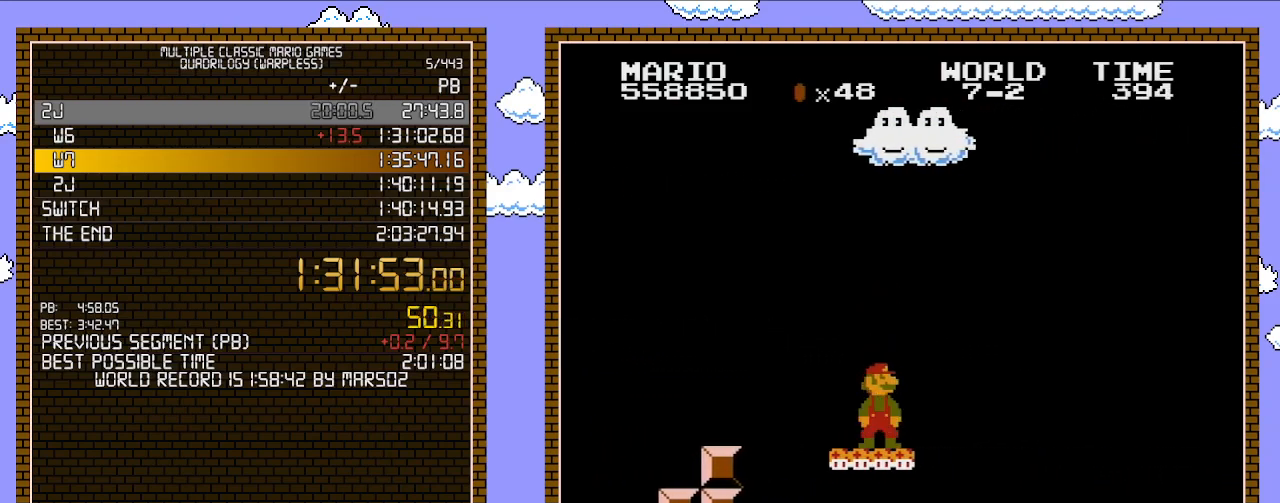
{"buttons": ["B", "DPAD_DOWN"], "events": [[100, "DPAD_RIGHT", "down"], [200, "DPAD_RIGHT", "up"], [383, "DPAD_DOWN", "down"]]}
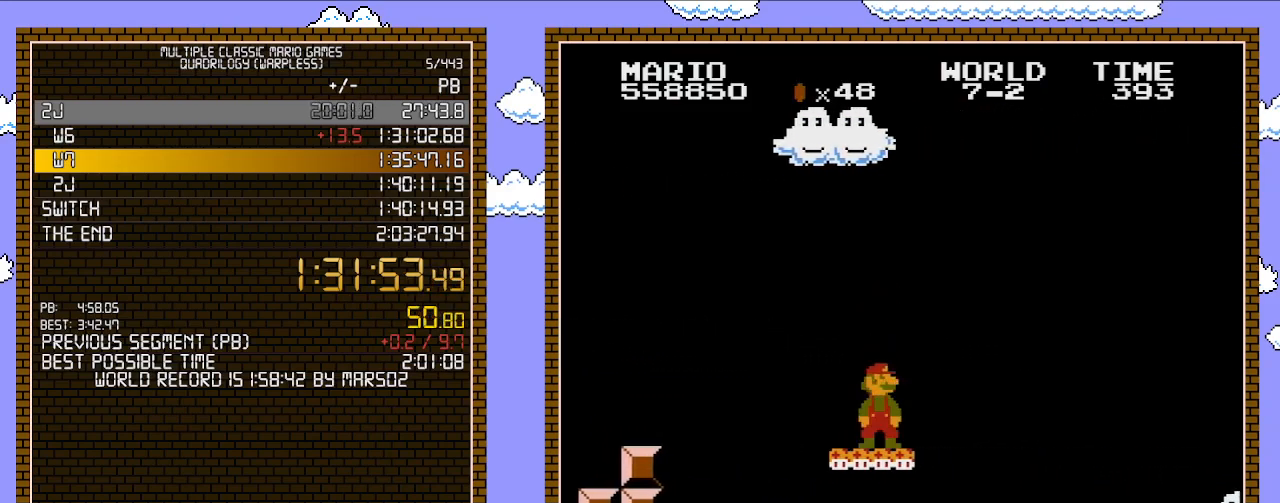
{"buttons": ["B"], "events": [[67, "DPAD_DOWN", "up"], [283, "DPAD_DOWN", "down"], [450, "DPAD_DOWN", "up"]]}
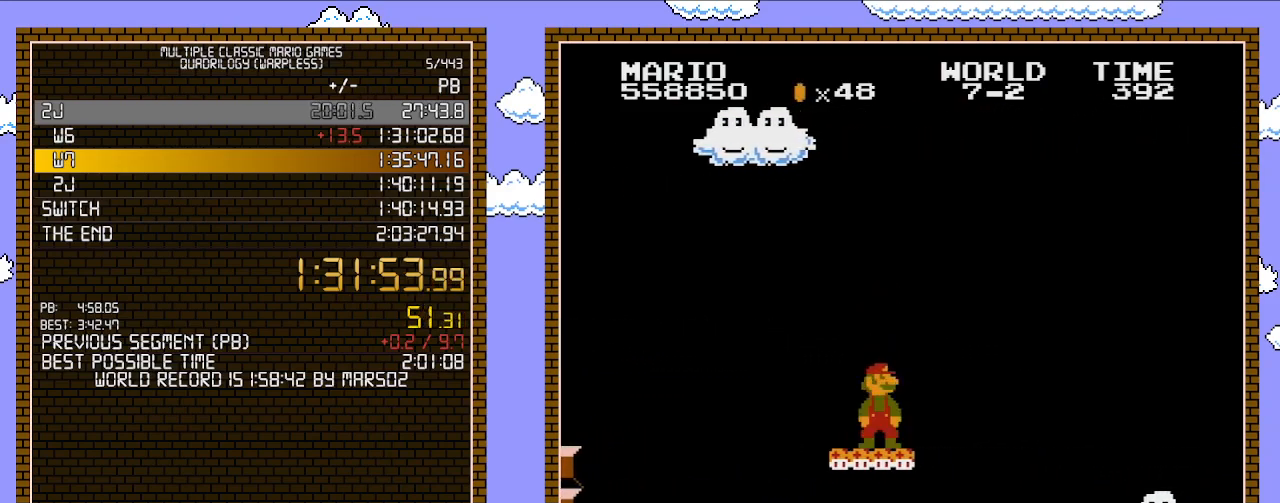
{"buttons": ["B"], "events": [[250, "DPAD_DOWN", "down"], [450, "DPAD_DOWN", "up"]]}
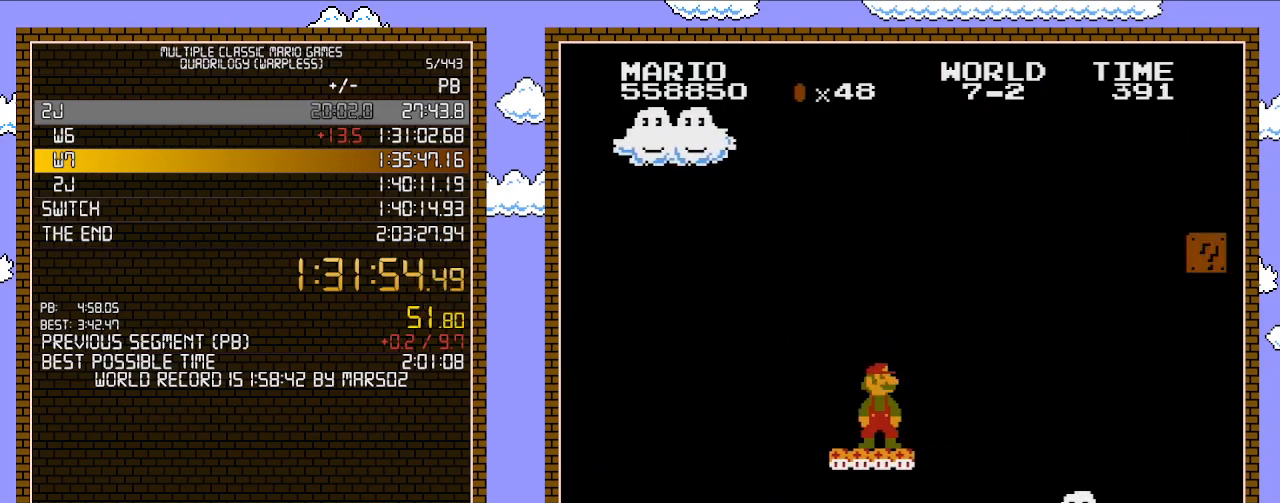
{"buttons": ["B", "DPAD_DOWN"], "events": [[250, "DPAD_DOWN", "down"], [383, "DPAD_DOWN", "up"], [500, "DPAD_DOWN", "down"]]}
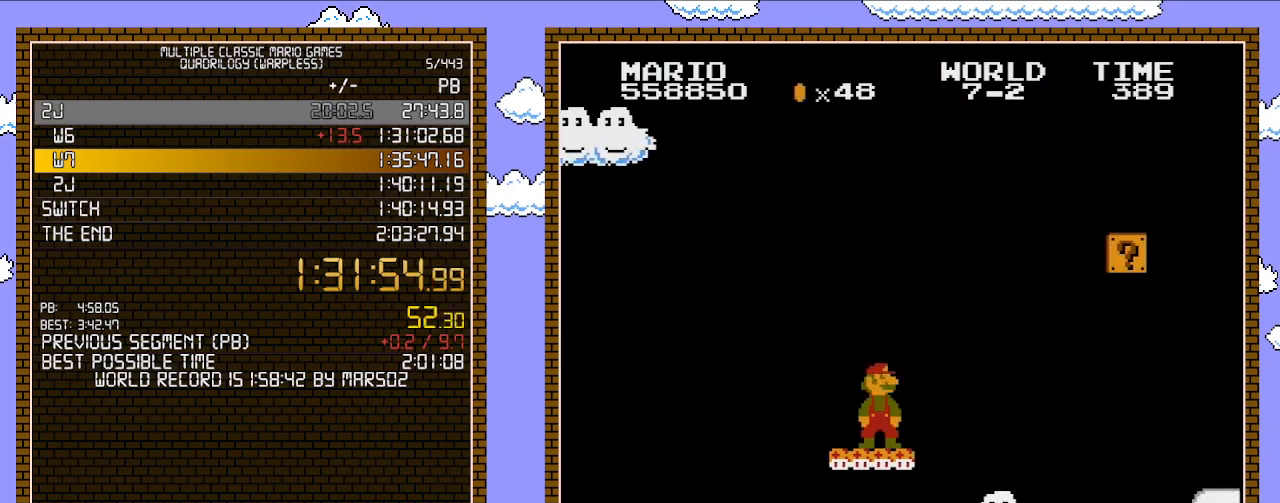
{"buttons": ["B"], "events": [[200, "DPAD_DOWN", "up"], [350, "DPAD_DOWN", "down"], [450, "DPAD_DOWN", "up"]]}
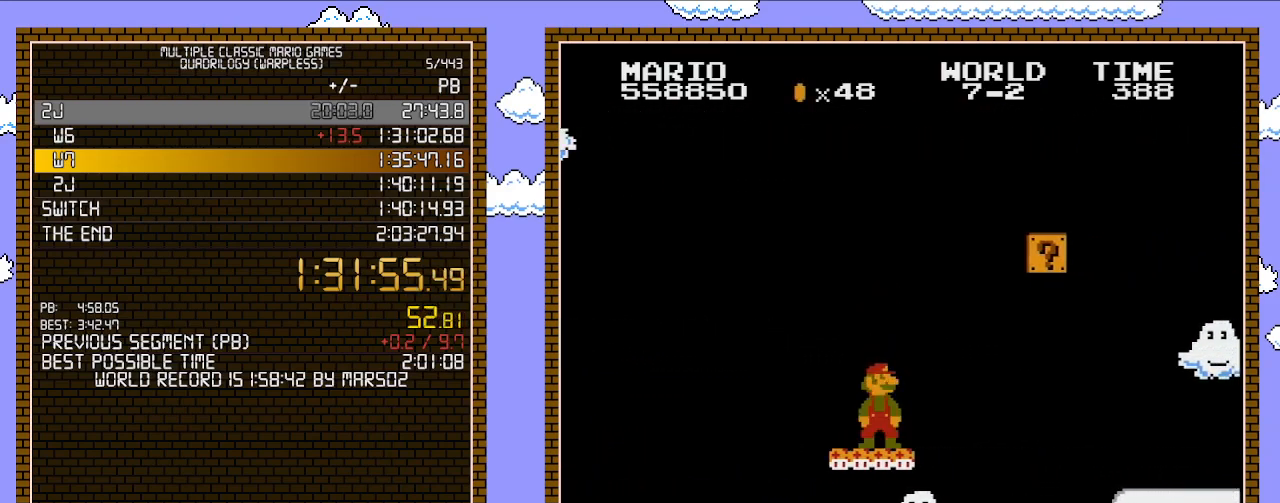
{"buttons": ["B"], "events": [[17, "DPAD_DOWN", "down"], [200, "DPAD_DOWN", "up"], [317, "DPAD_DOWN", "down"], [450, "DPAD_DOWN", "up"]]}
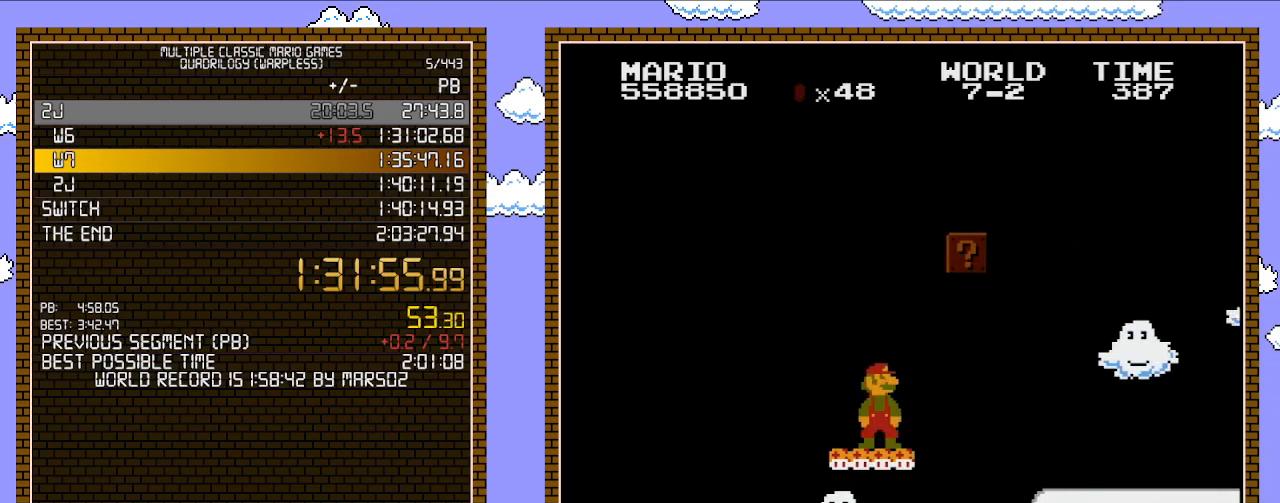
{"buttons": ["B", "DPAD_DOWN"], "events": [[67, "DPAD_DOWN", "down"], [183, "DPAD_DOWN", "up"], [250, "DPAD_DOWN", "down"], [350, "DPAD_DOWN", "up"], [467, "DPAD_DOWN", "down"]]}
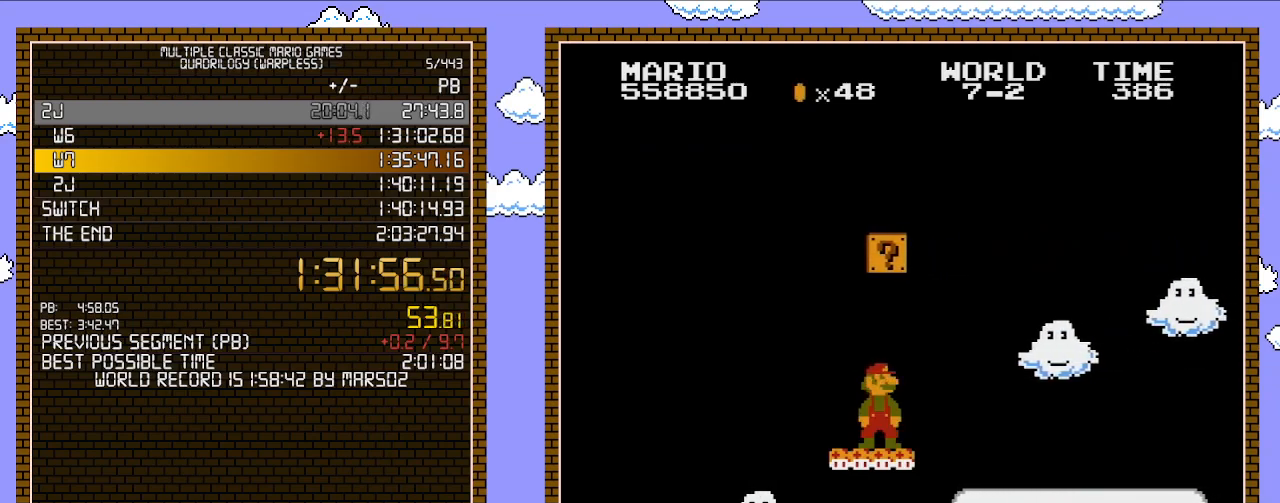
{"buttons": ["B", "DPAD_DOWN"], "events": [[100, "DPAD_DOWN", "up"], [283, "DPAD_DOWN", "down"], [417, "DPAD_DOWN", "up"], [450, "DPAD_DOWN", "down"]]}
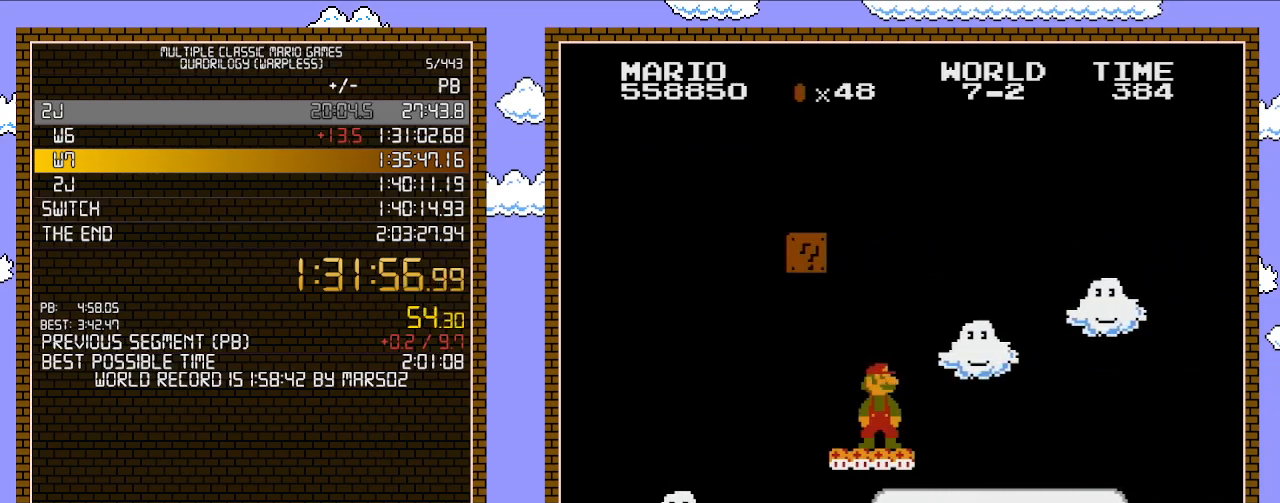
{"buttons": ["B", "DPAD_DOWN"], "events": [[100, "DPAD_DOWN", "up"], [250, "DPAD_DOWN", "down"], [383, "DPAD_DOWN", "up"], [500, "DPAD_DOWN", "down"]]}
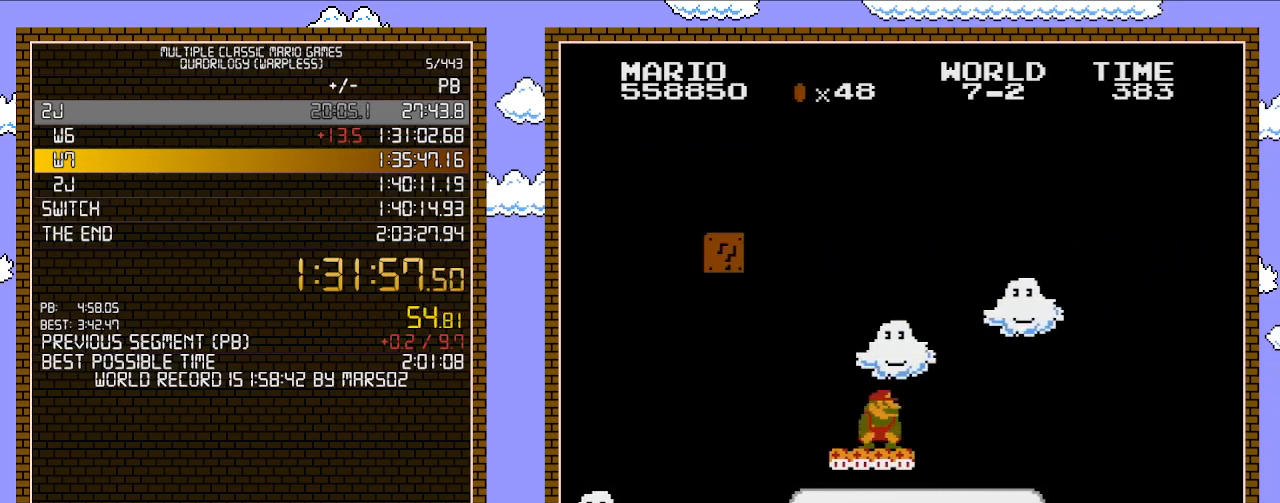
{"buttons": ["B"], "events": [[100, "DPAD_DOWN", "up"], [200, "DPAD_DOWN", "down"], [283, "DPAD_DOWN", "up"], [350, "DPAD_DOWN", "down"], [467, "DPAD_DOWN", "up"]]}
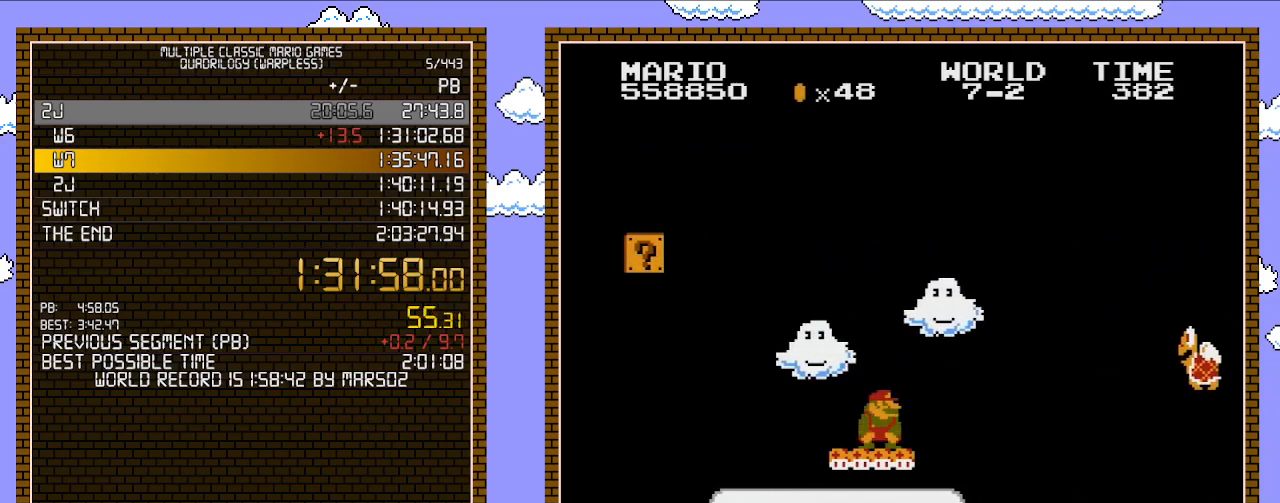
{"buttons": ["B"], "events": [[233, "DPAD_DOWN", "down"], [417, "DPAD_DOWN", "up"]]}
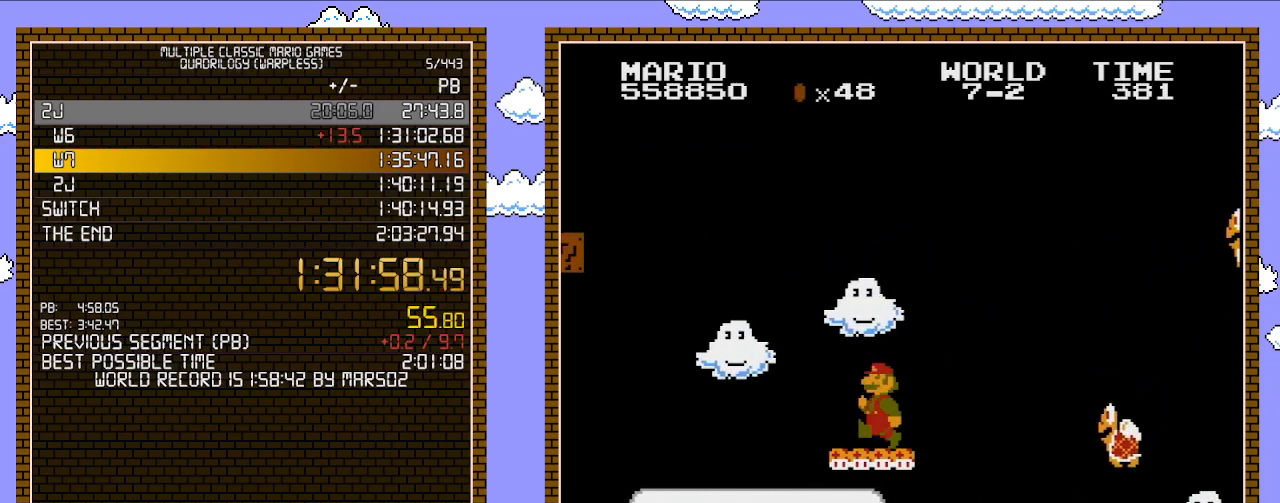
{"buttons": ["A", "B", "DPAD_LEFT"], "events": [[67, "DPAD_DOWN", "down"], [200, "DPAD_DOWN", "up"], [250, "DPAD_LEFT", "down"], [283, "A", "down"]]}
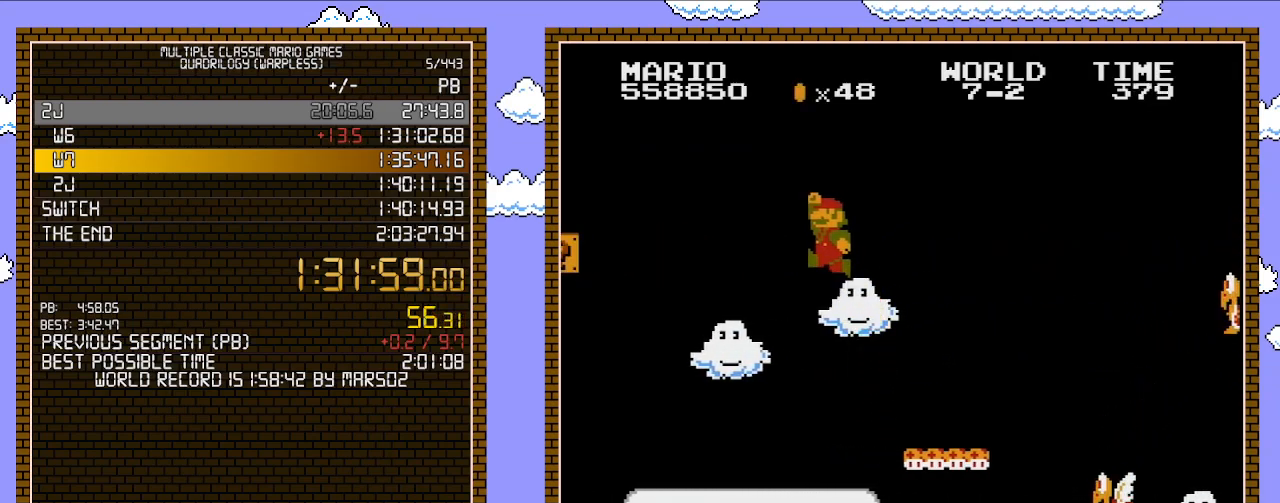
{"buttons": ["B"], "events": [[100, "DPAD_LEFT", "up"], [167, "A", "up"]]}
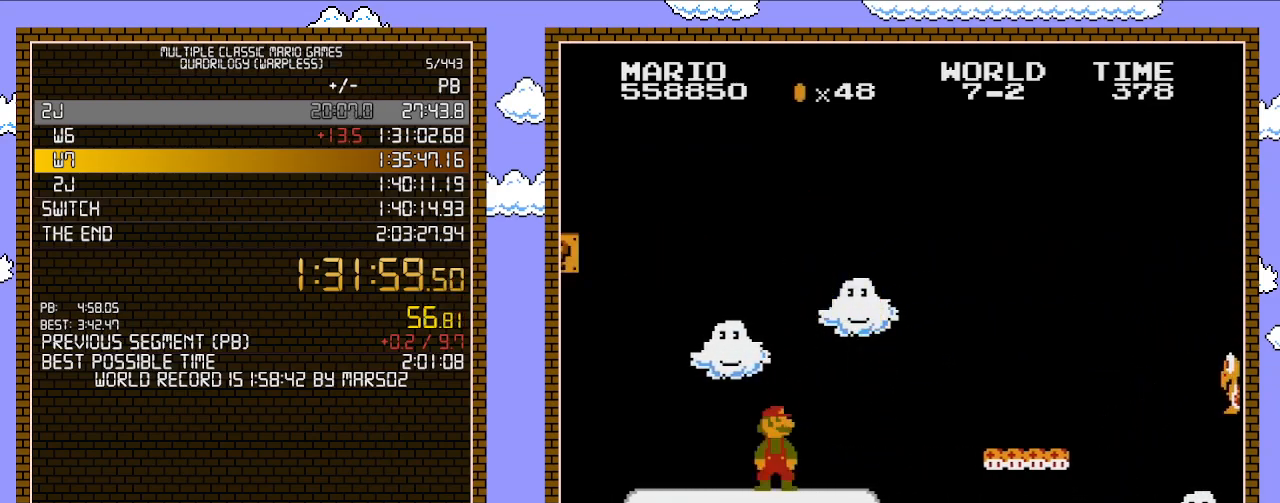
{"buttons": ["B"], "events": [[33, "DPAD_RIGHT", "down"], [133, "DPAD_RIGHT", "up"]]}
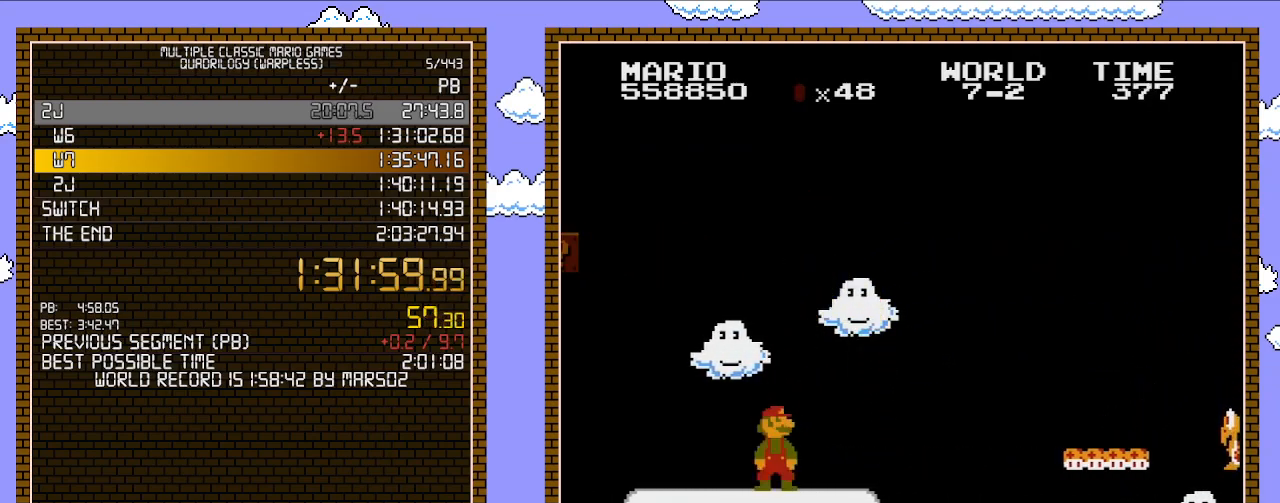
{"buttons": ["B"], "events": []}
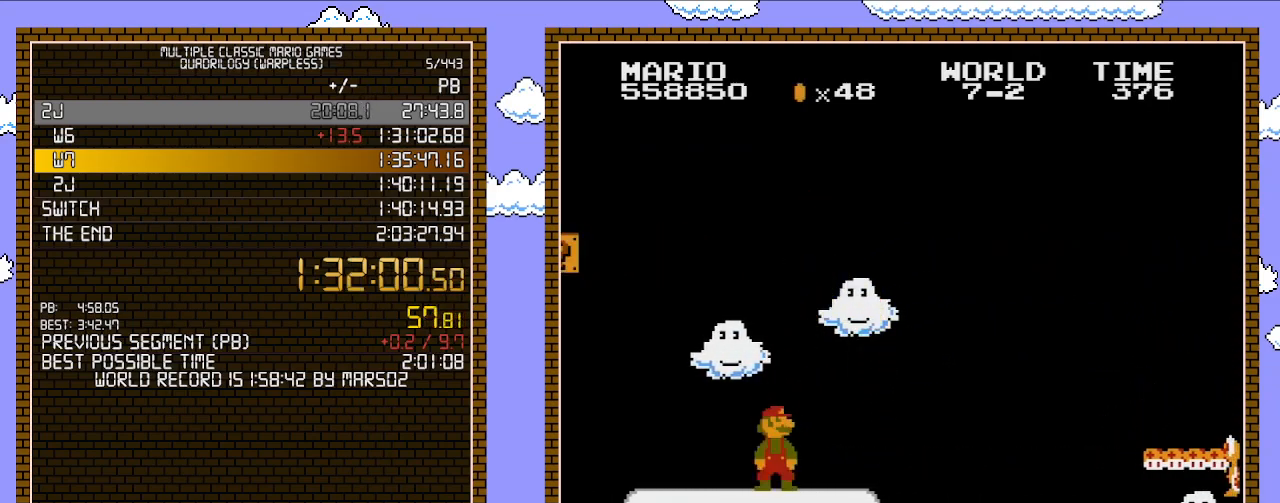
{"buttons": ["B"], "events": []}
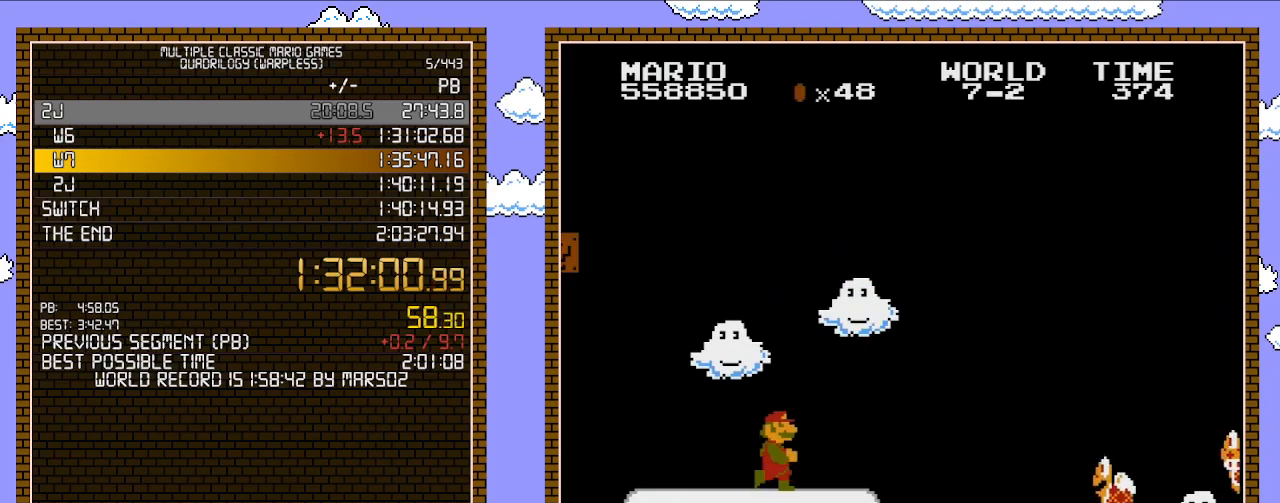
{"buttons": ["B", "DPAD_RIGHT"], "events": [[200, "DPAD_RIGHT", "down"]]}
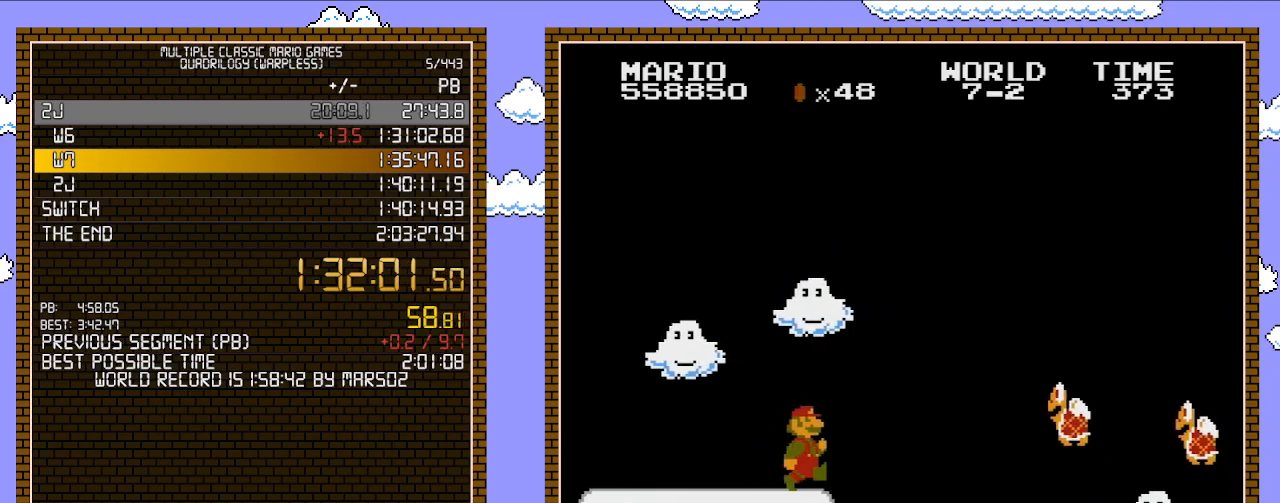
{"buttons": ["A", "B", "DPAD_RIGHT"], "events": [[283, "A", "down"]]}
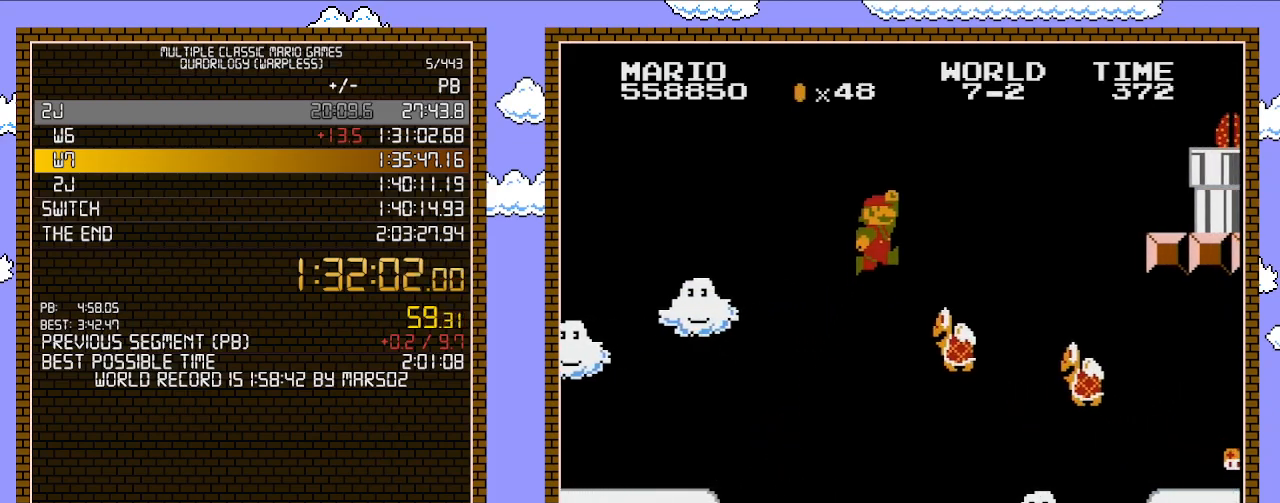
{"buttons": ["B"], "events": [[217, "A", "up"], [317, "DPAD_LEFT", "down"], [317, "DPAD_RIGHT", "up"], [450, "DPAD_LEFT", "up"]]}
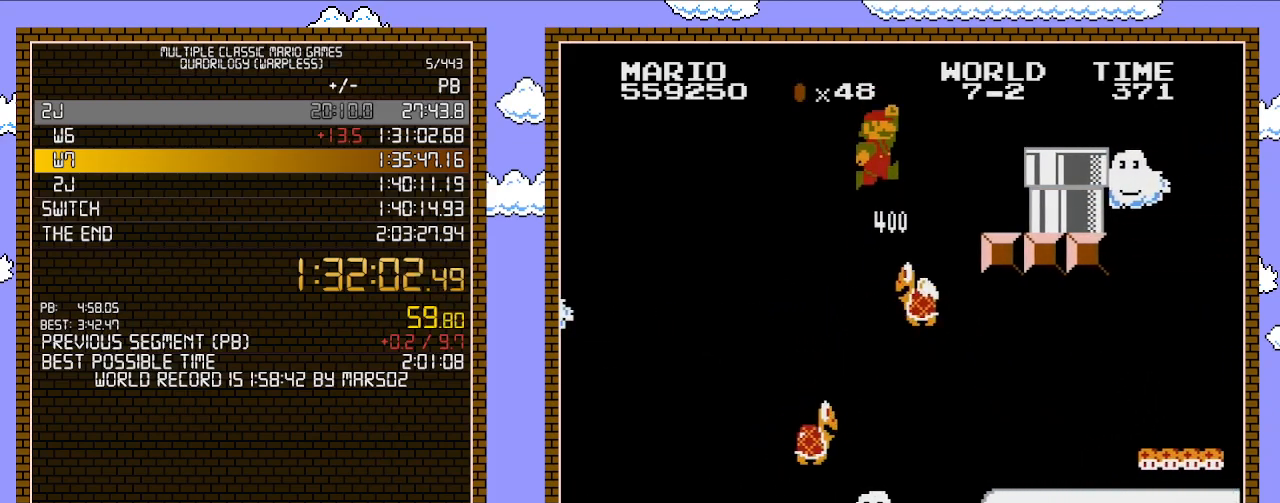
{"buttons": ["A", "B"], "events": [[67, "DPAD_LEFT", "down"], [317, "DPAD_LEFT", "up"], [350, "A", "down"]]}
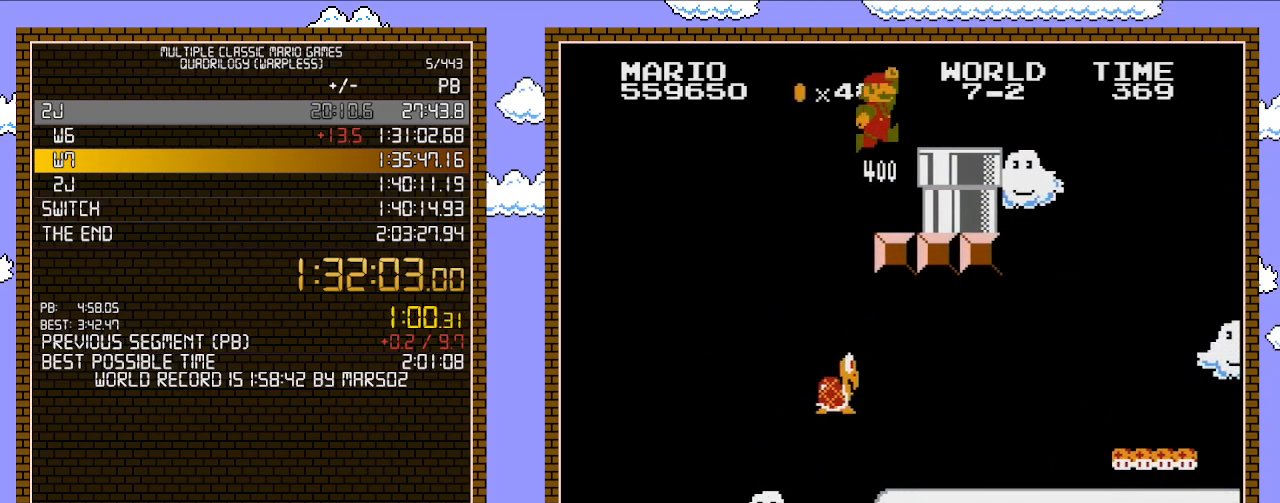
{"buttons": ["A"], "events": [[200, "A", "up"], [283, "B", "up"], [467, "A", "down"]]}